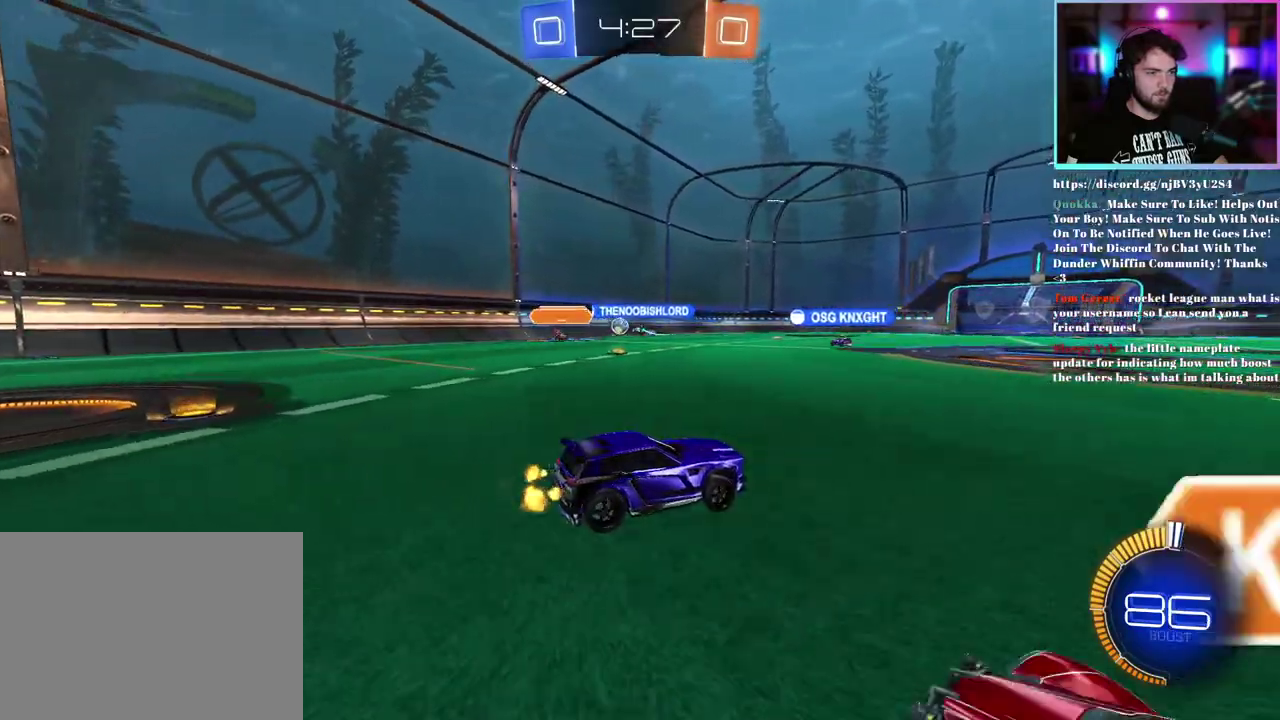
Gameplay with a controller (PlayStation layout); each line is a JSON object with the inputs held at the frame after it. "events" lists button and stick changes between this image and that frame as [ms after this image, input, new state], when the widget could be followed in between. This document gives stick clicks only as held states, not as events. Not read: right_stick.
{"buttons": ["R2"], "left_stick": "up-left", "events": [[83, "left_stick", "right"], [200, "SQUARE", "down"], [250, "left_stick", "center"], [317, "SQUARE", "up"], [433, "left_stick", "up-left"]]}
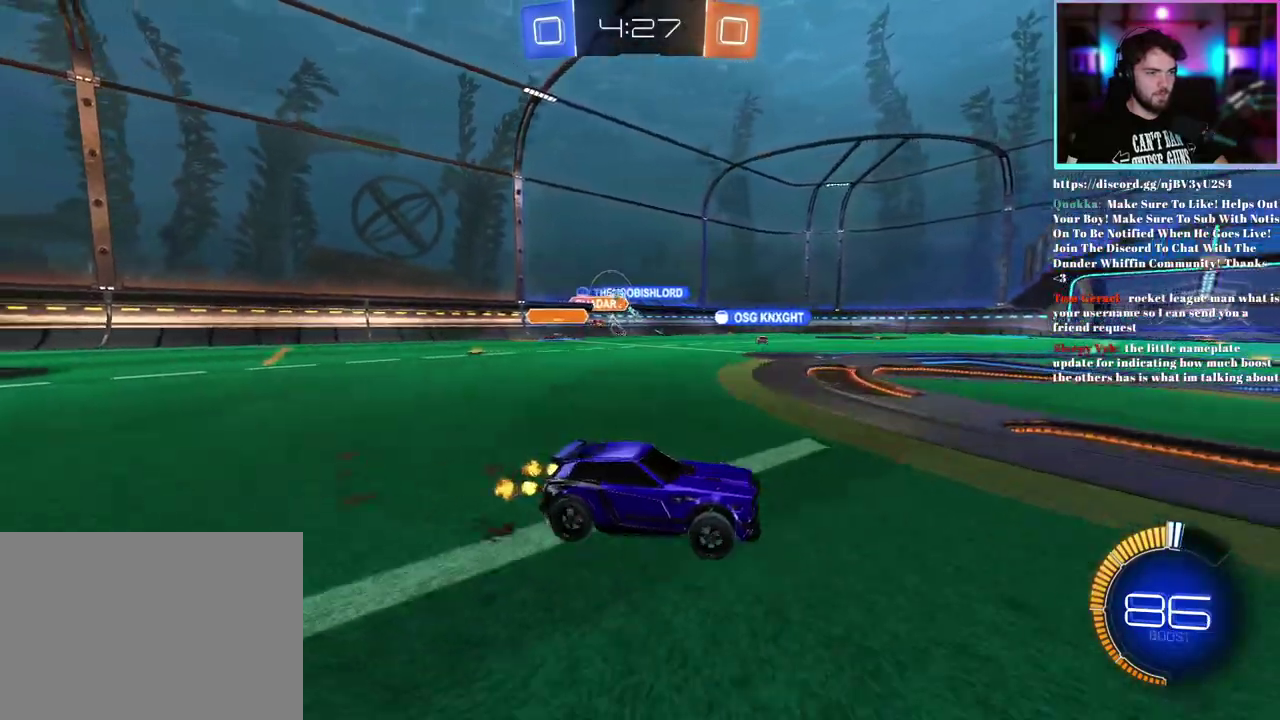
{"buttons": ["R2"], "left_stick": "up-left", "events": [[400, "SQUARE", "down"], [500, "SQUARE", "up"]]}
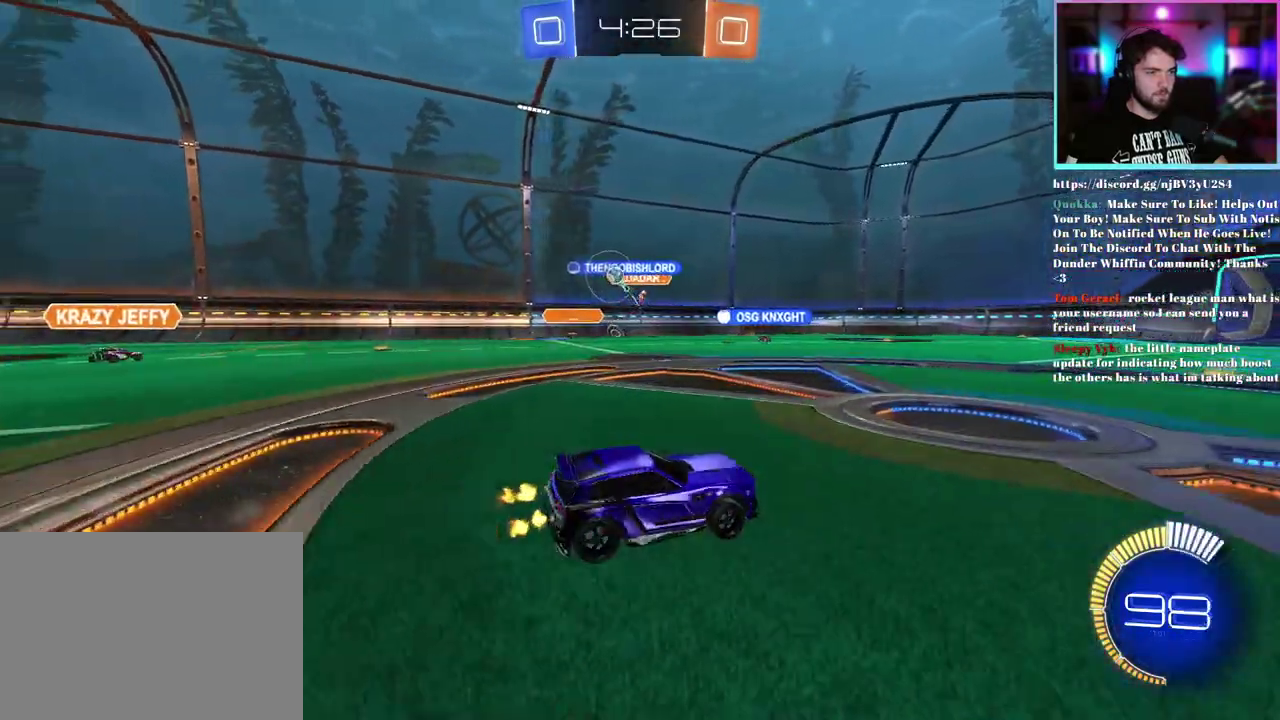
{"buttons": ["R2"], "left_stick": "right", "events": [[467, "left_stick", "right"]]}
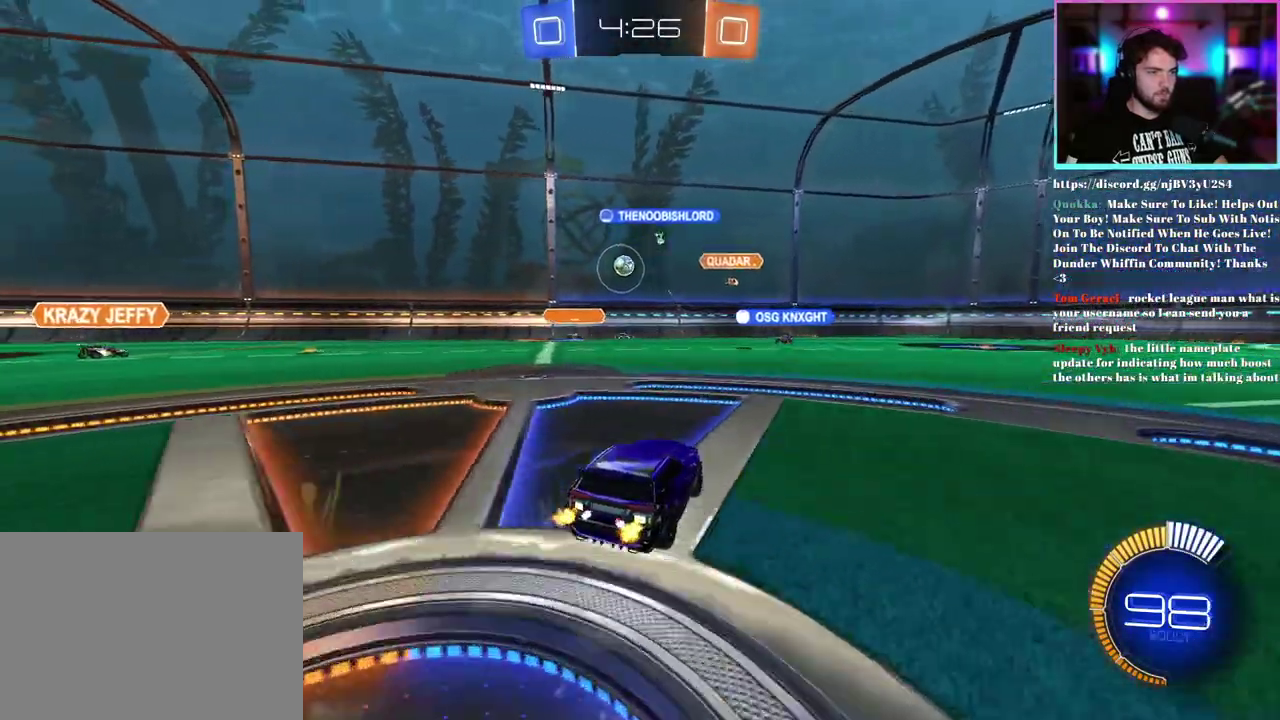
{"buttons": ["R2"], "left_stick": "up-left", "events": [[267, "left_stick", "center"], [367, "left_stick", "left"], [417, "left_stick", "up-left"]]}
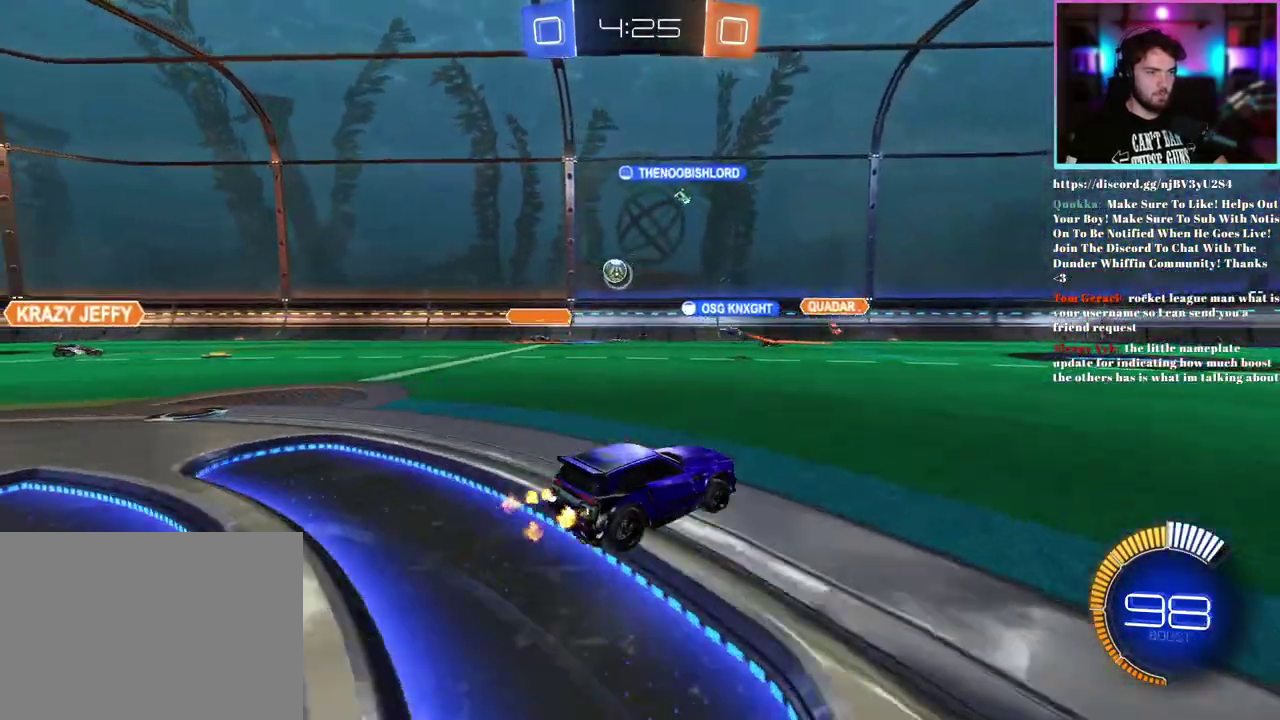
{"buttons": ["R2"], "left_stick": "up-left", "events": []}
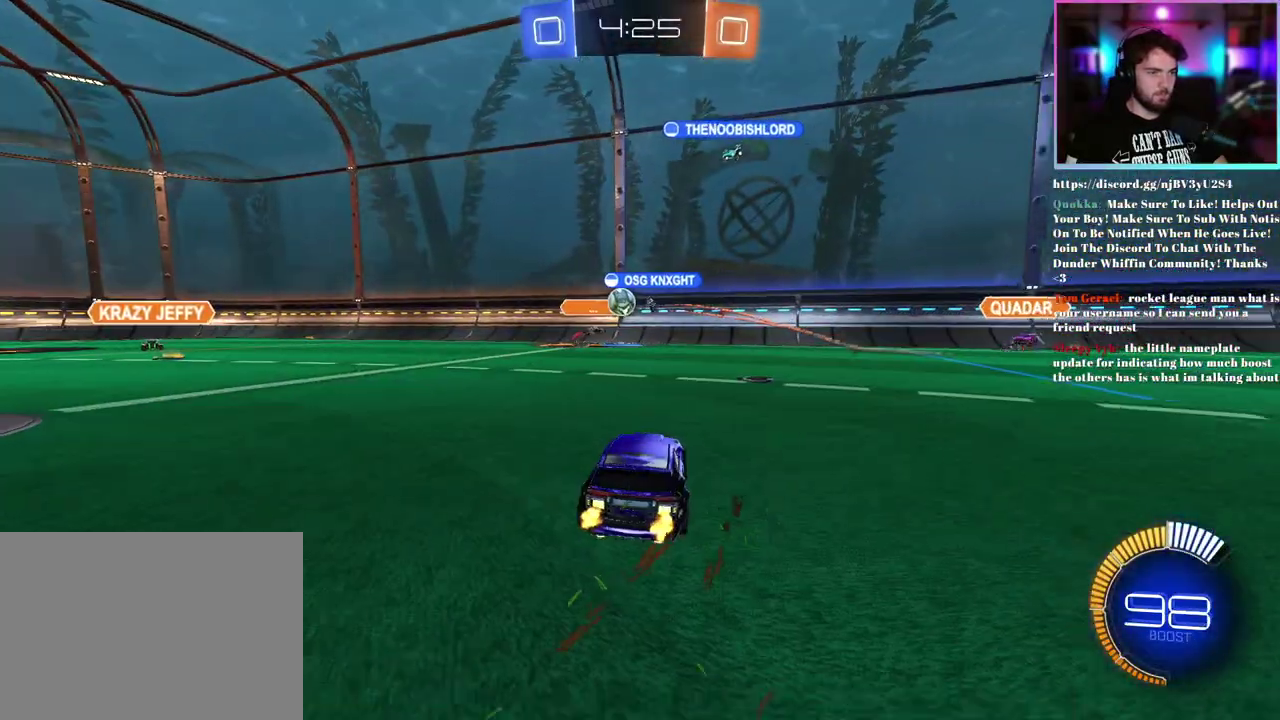
{"buttons": ["R2"], "left_stick": "left", "events": [[217, "left_stick", "center"], [333, "left_stick", "left"], [367, "SQUARE", "down"], [483, "SQUARE", "up"]]}
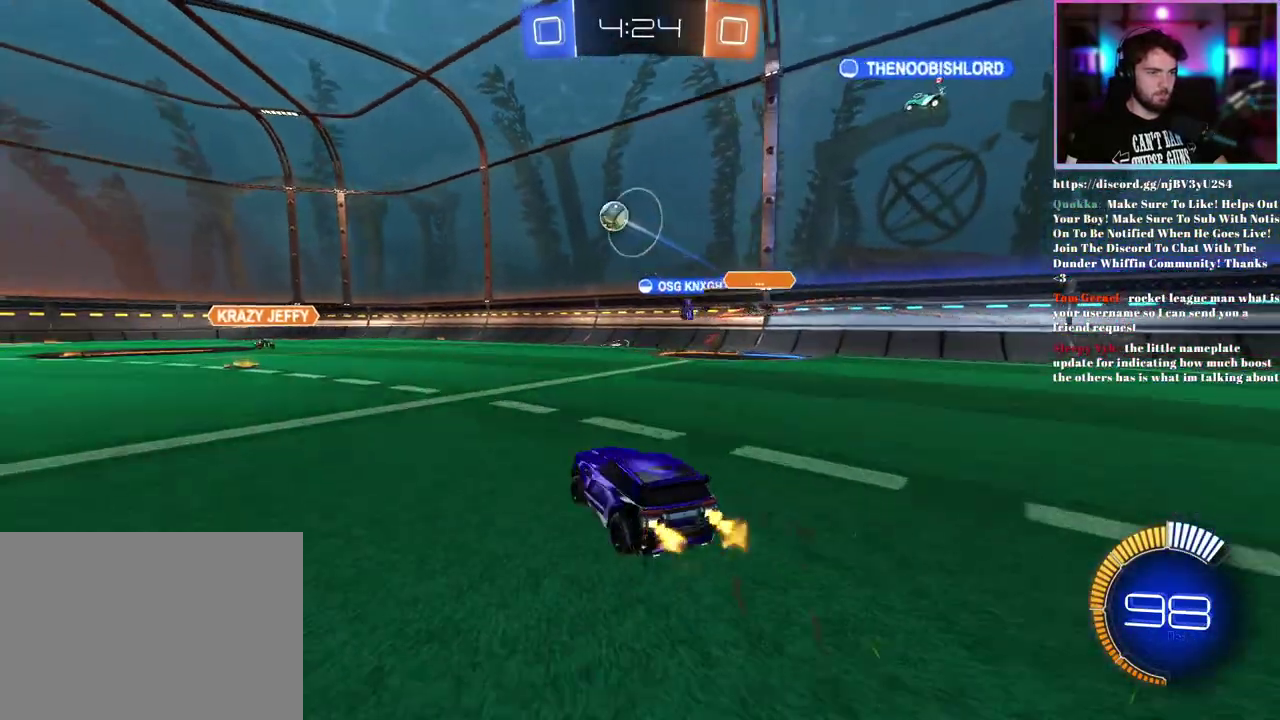
{"buttons": ["R2"], "left_stick": "left", "events": [[100, "left_stick", "center"], [267, "left_stick", "left"], [350, "left_stick", "center"], [433, "left_stick", "left"]]}
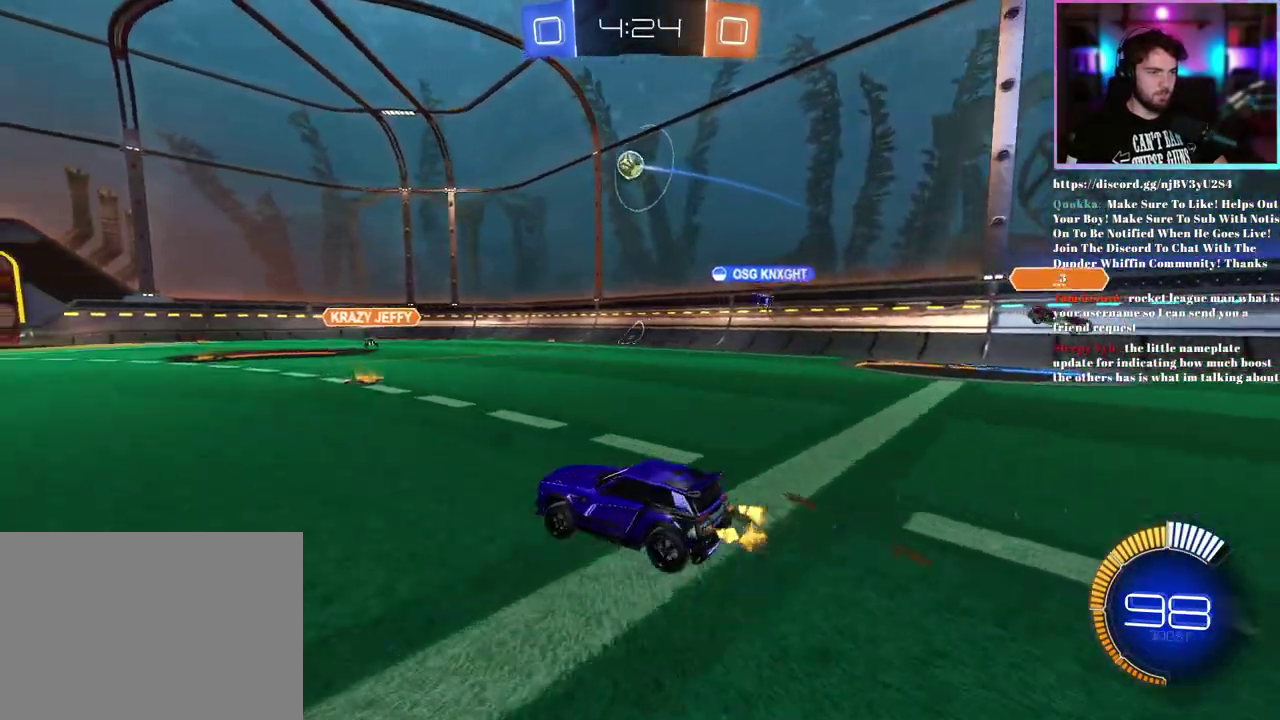
{"buttons": ["R2"], "left_stick": "left", "events": []}
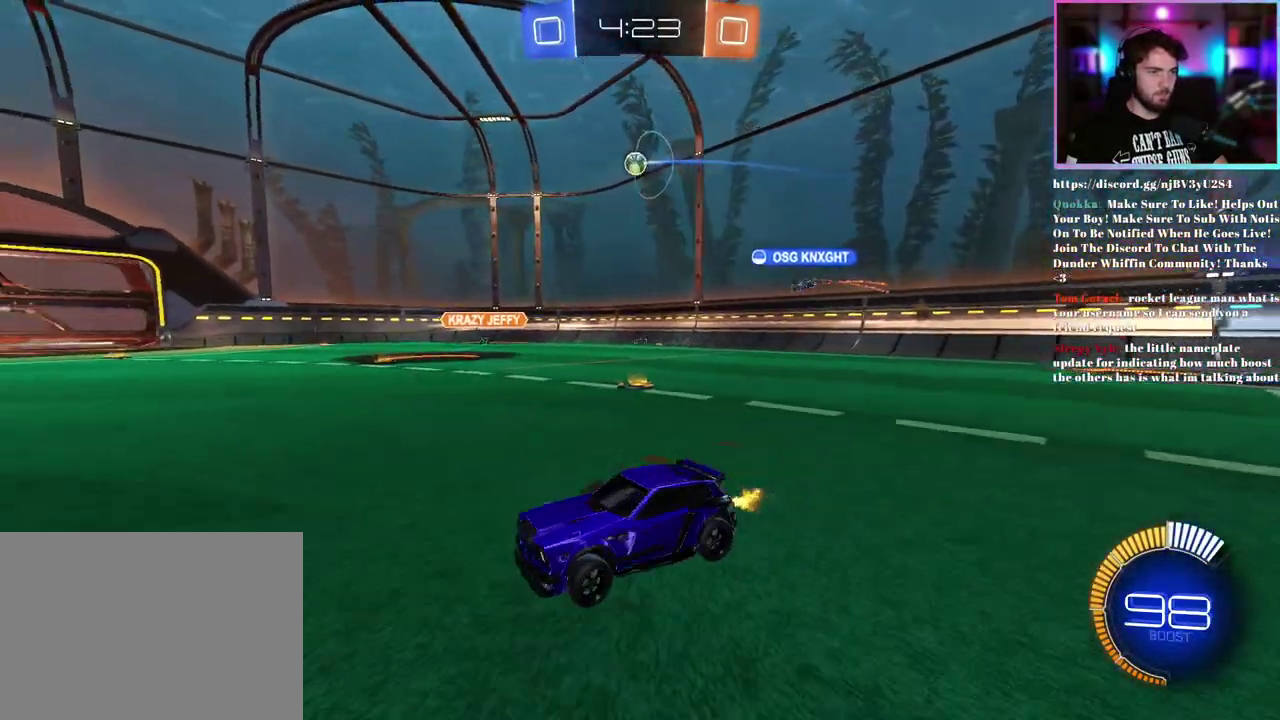
{"buttons": ["R2"], "left_stick": "right", "events": [[183, "left_stick", "down-left"], [233, "left_stick", "center"], [300, "left_stick", "right"]]}
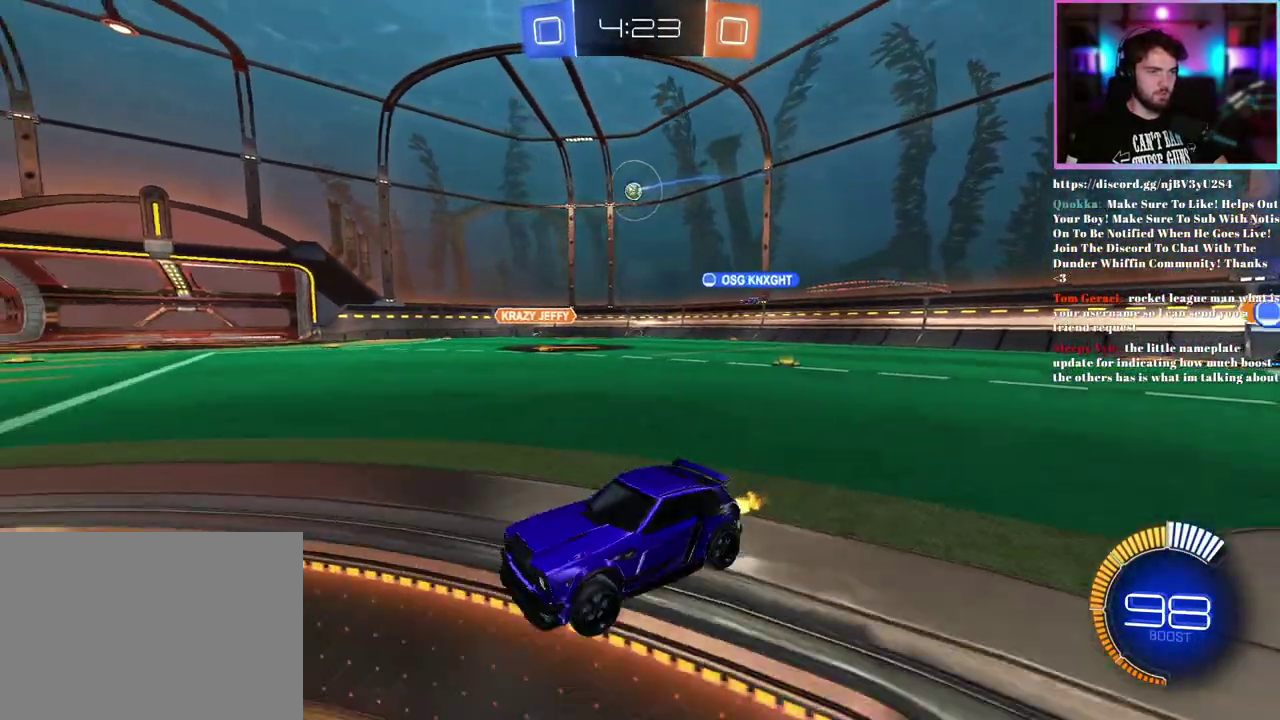
{"buttons": ["R2"], "left_stick": "right", "events": [[167, "left_stick", "center"], [333, "left_stick", "right"]]}
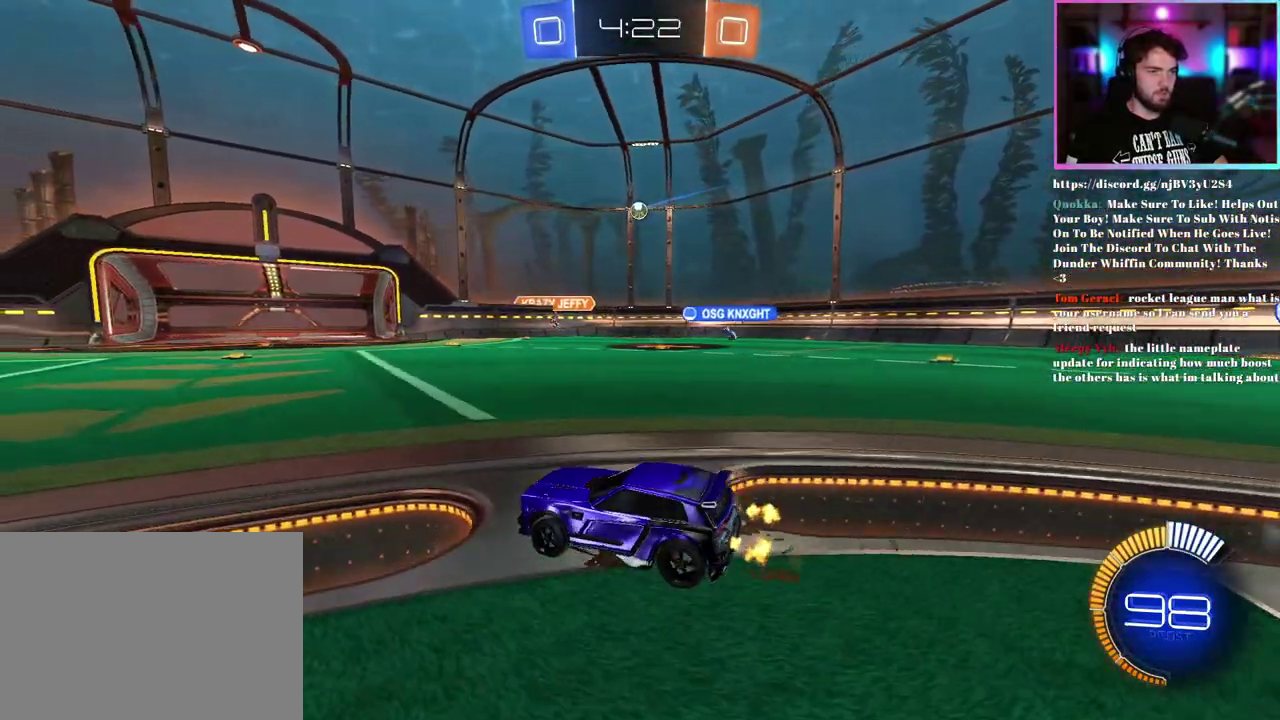
{"buttons": ["R2"], "left_stick": "down-right", "events": [[50, "left_stick", "center"], [133, "left_stick", "down-right"]]}
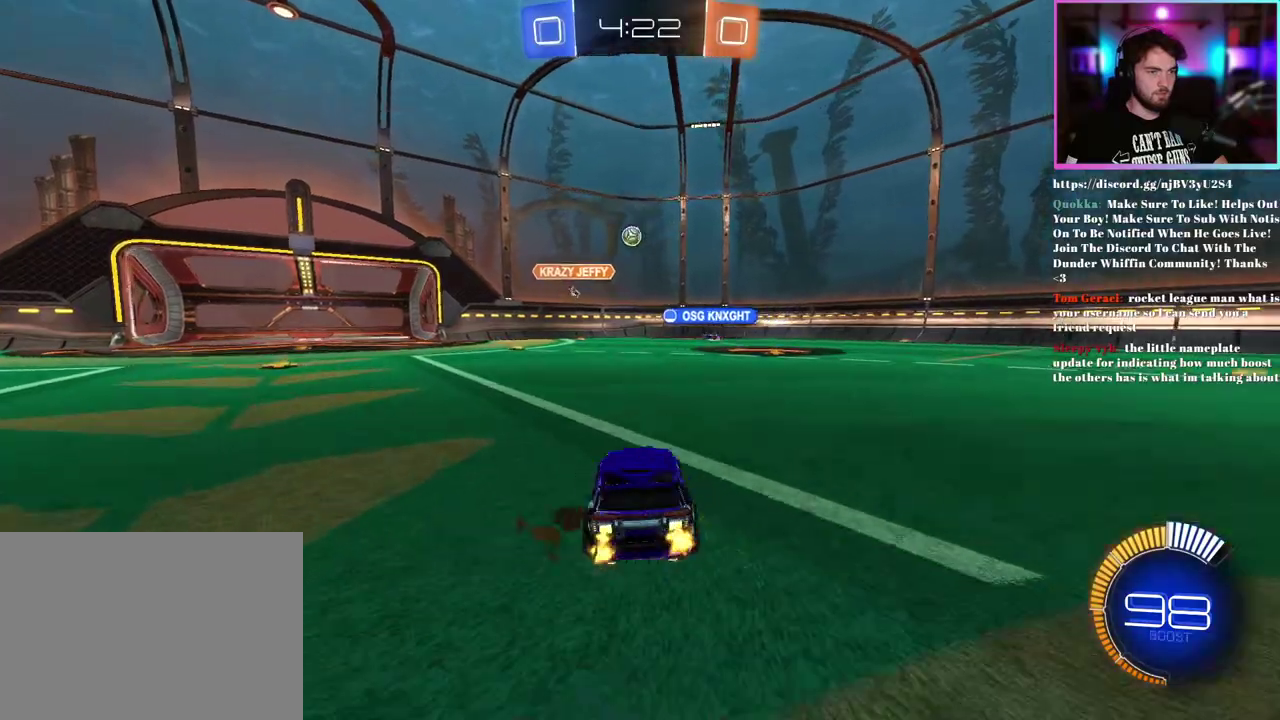
{"buttons": ["R2"], "left_stick": "left", "events": [[133, "left_stick", "center"], [483, "left_stick", "left"]]}
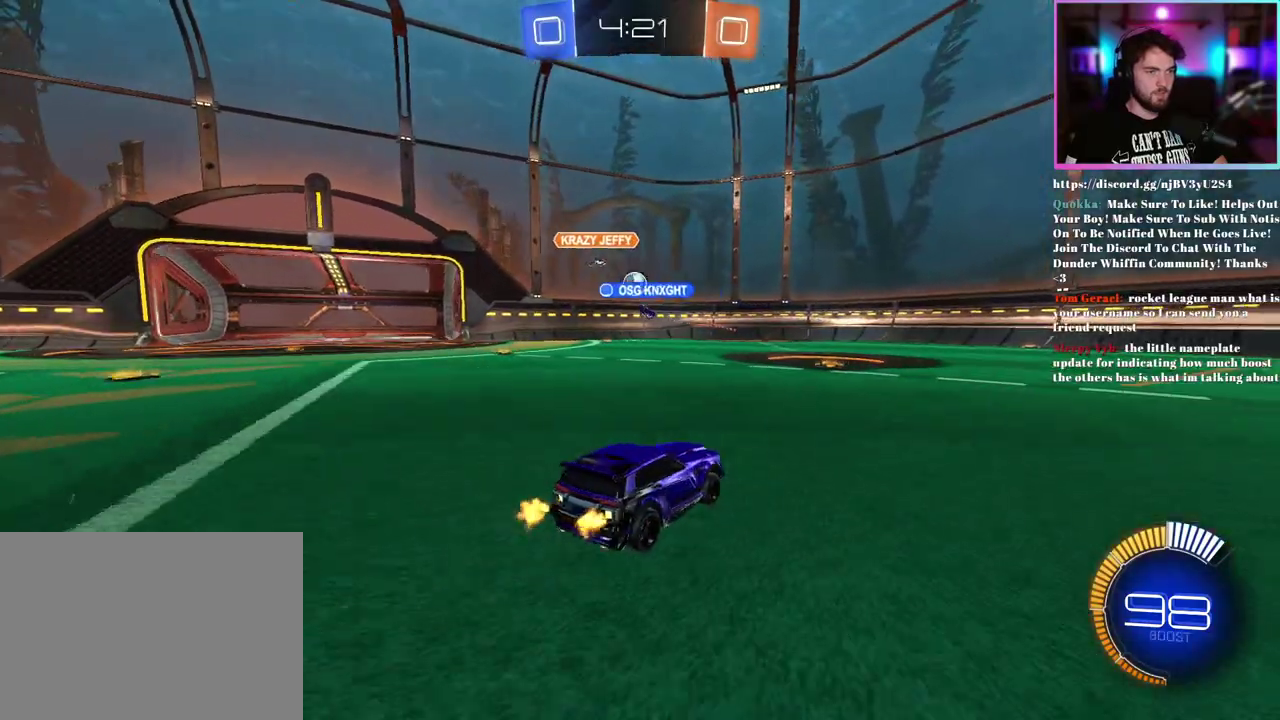
{"buttons": ["R2"], "left_stick": "right", "events": [[117, "left_stick", "center"], [167, "left_stick", "right"], [267, "left_stick", "center"], [350, "left_stick", "right"]]}
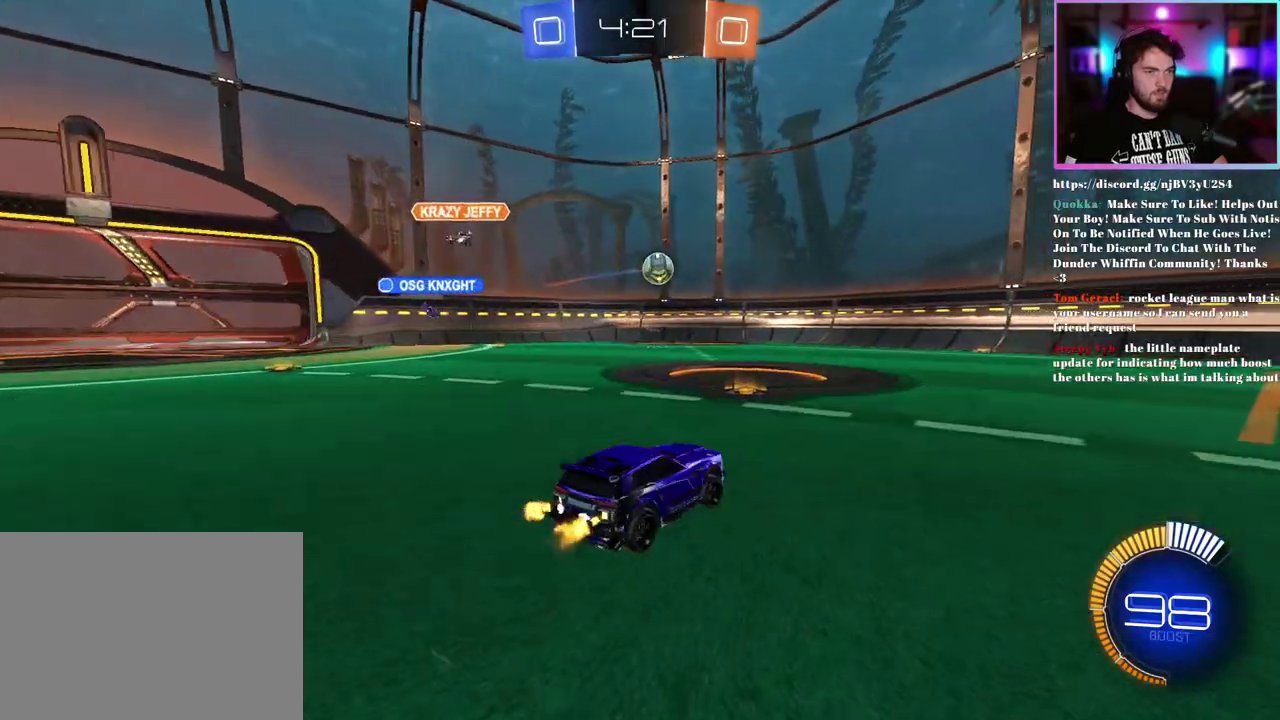
{"buttons": ["R1", "R2"], "left_stick": "center", "events": [[67, "R1", "down"], [83, "left_stick", "center"], [317, "left_stick", "right"], [400, "left_stick", "center"]]}
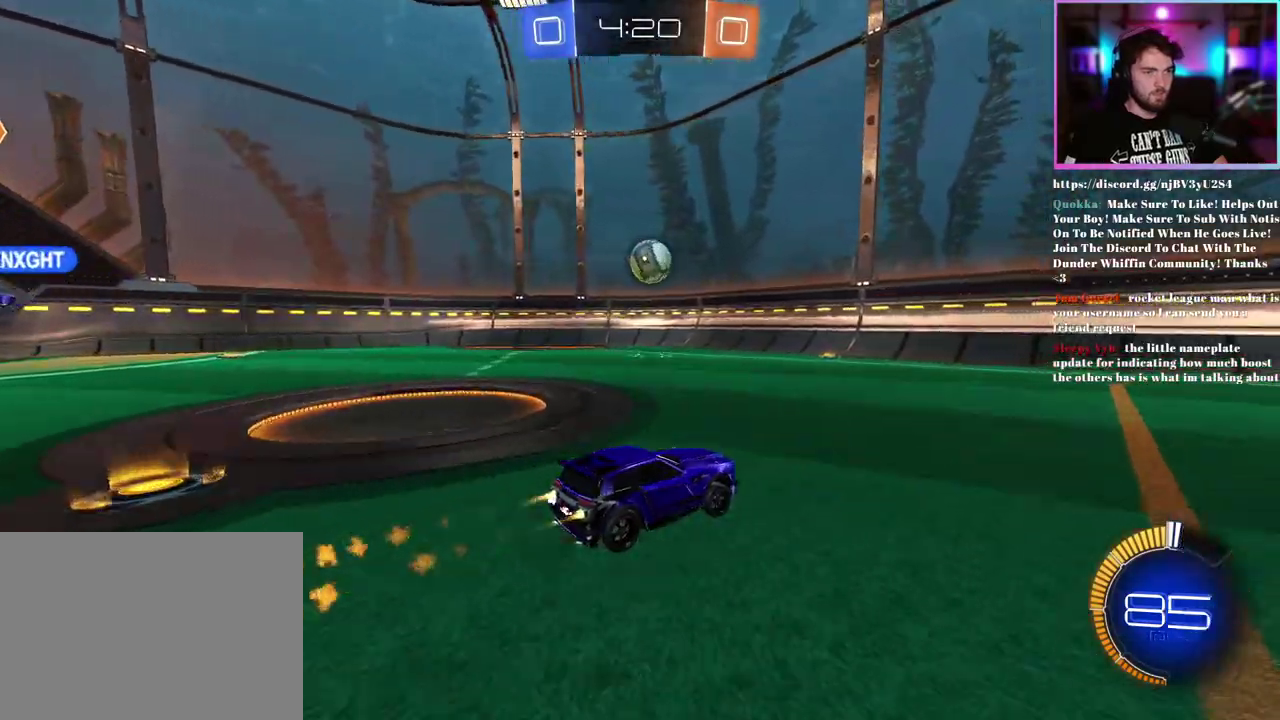
{"buttons": ["R1", "R2"], "left_stick": "center", "events": [[133, "R1", "up"], [250, "left_stick", "down-left"], [283, "R1", "down"], [383, "left_stick", "center"]]}
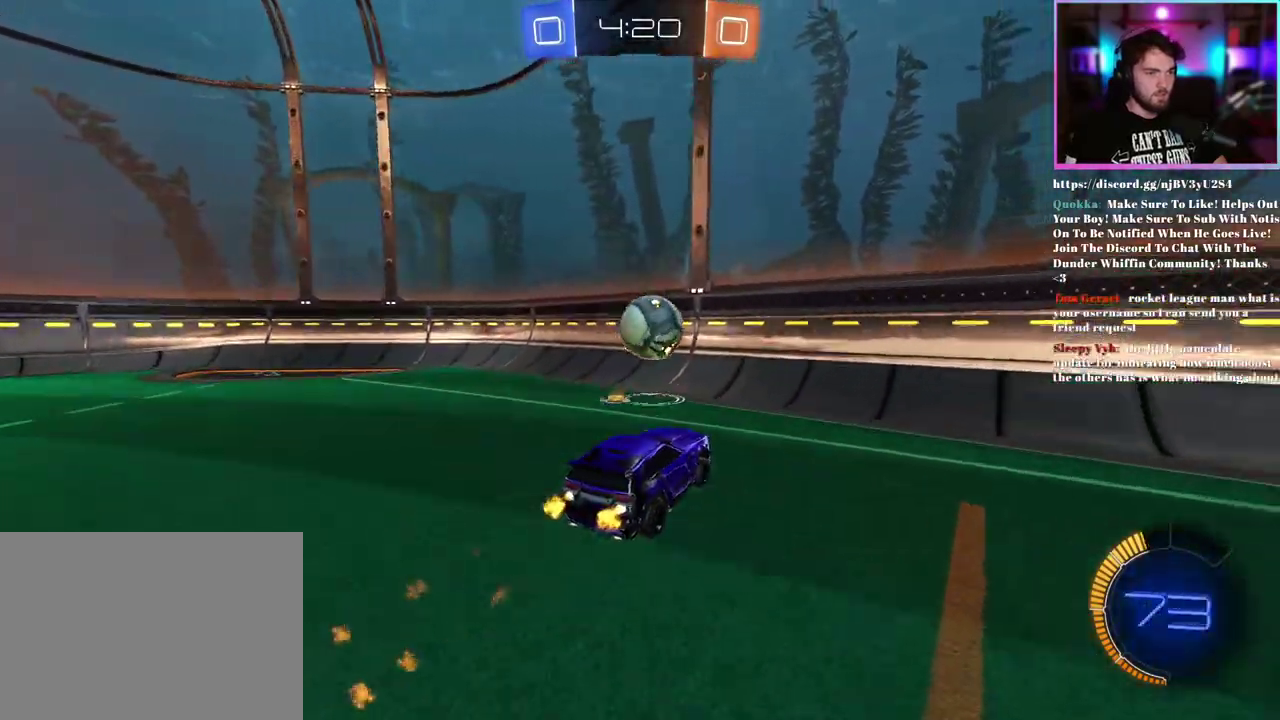
{"buttons": ["R2"], "left_stick": "down-left", "events": [[167, "left_stick", "up-right"], [183, "L1", "down"], [217, "left_stick", "up"], [300, "left_stick", "down-left"], [417, "L1", "up"], [417, "R1", "up"]]}
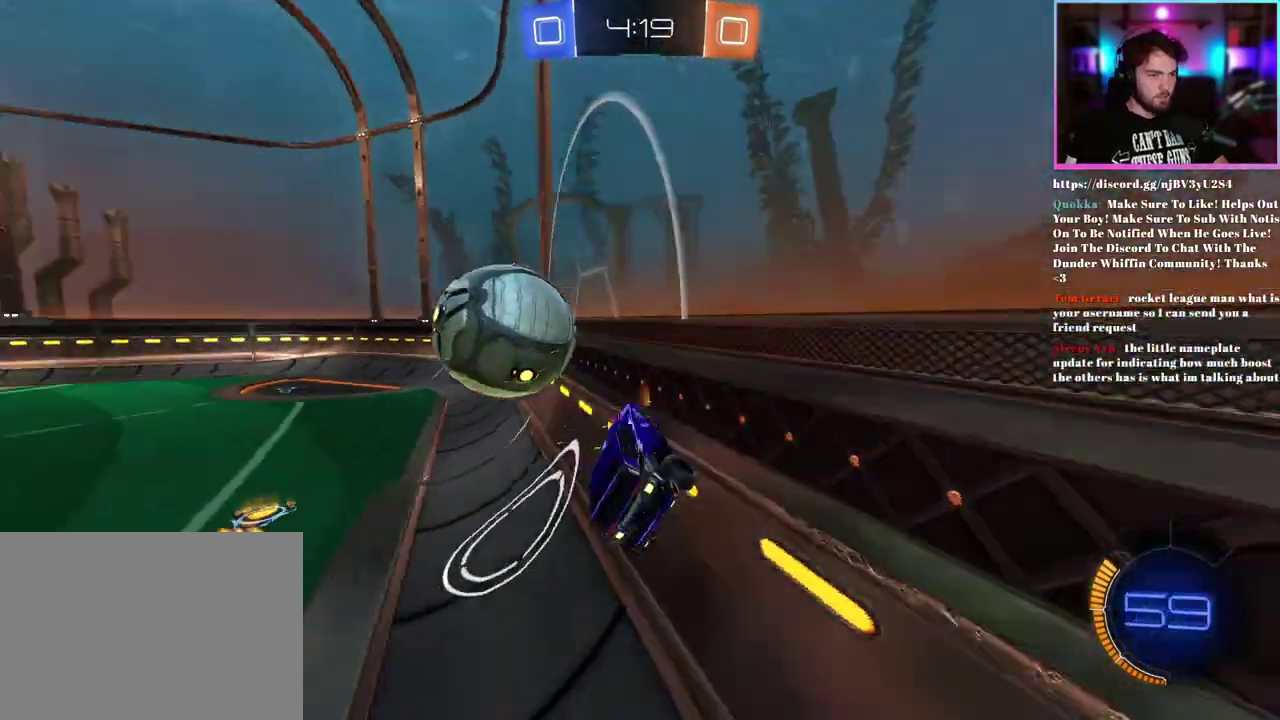
{"buttons": ["R1", "R2"], "left_stick": "center", "events": [[50, "R1", "down"], [50, "left_stick", "center"]]}
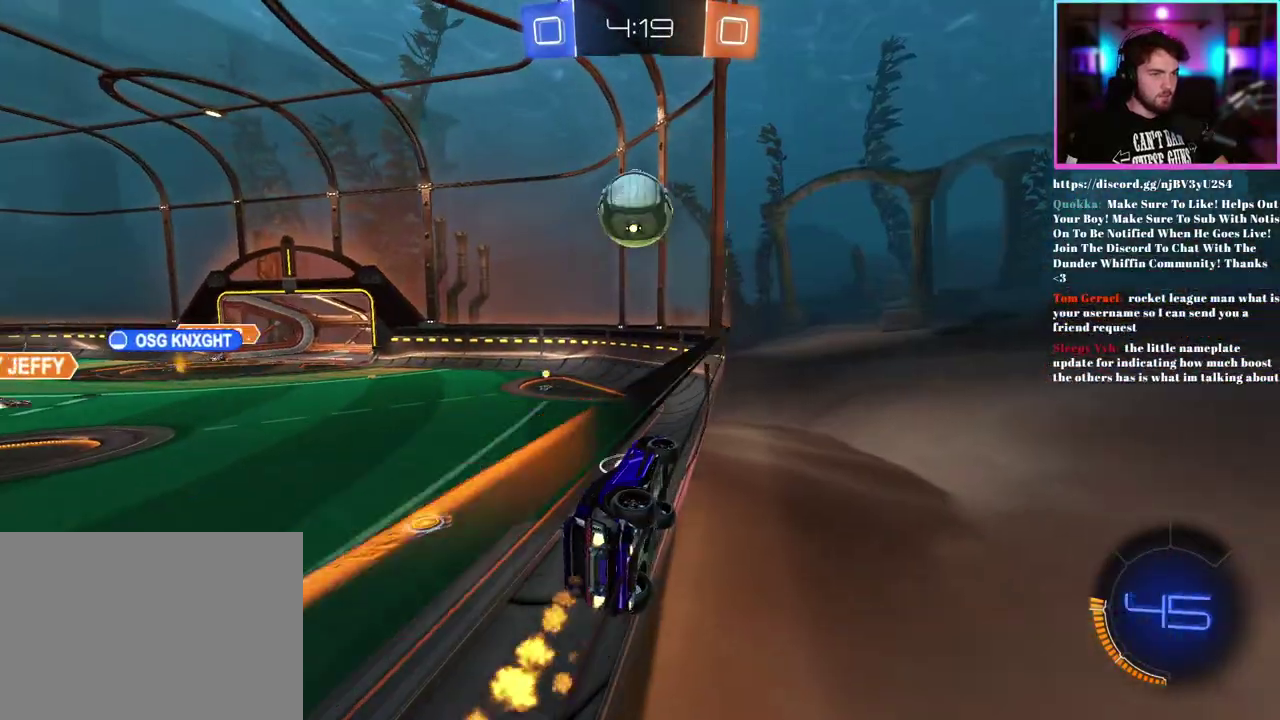
{"buttons": ["L1", "R1", "R2"], "left_stick": "down-right", "events": [[83, "L1", "down"], [133, "left_stick", "right"], [150, "R1", "up"], [217, "left_stick", "center"], [350, "R1", "down"], [367, "left_stick", "right"], [450, "left_stick", "down-right"]]}
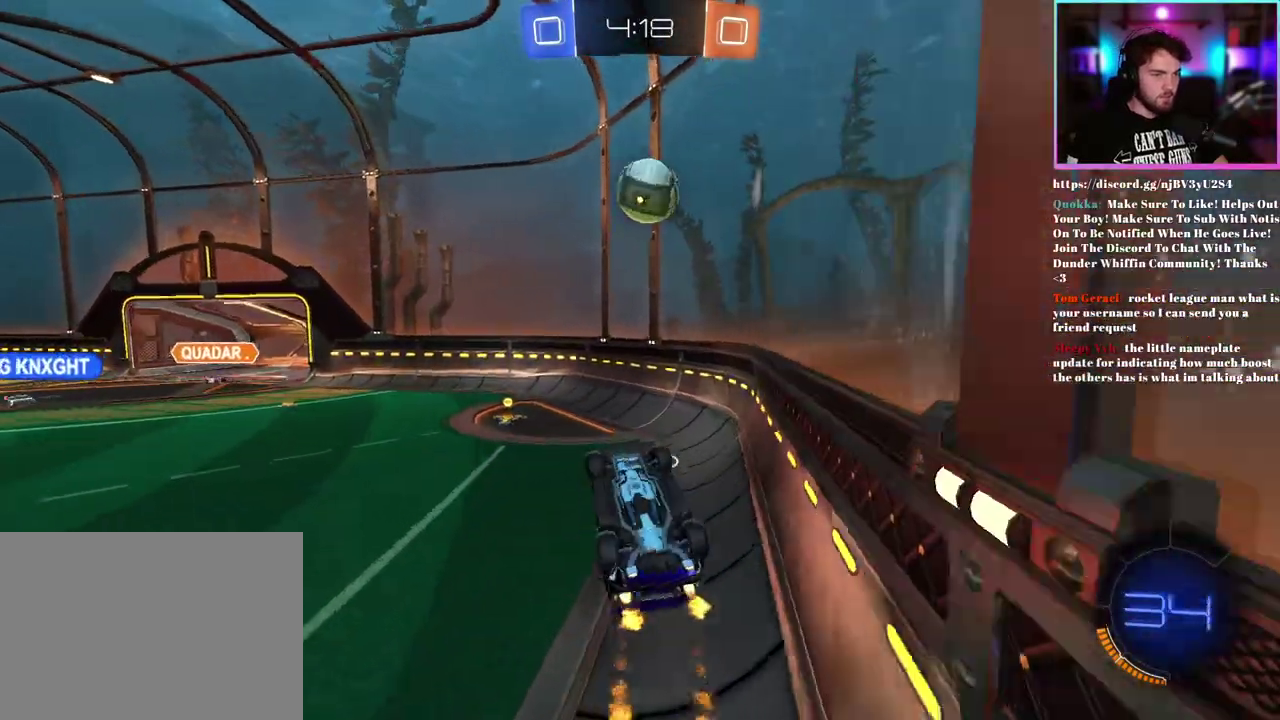
{"buttons": ["L1", "R2"], "left_stick": "center", "events": [[33, "left_stick", "down"], [167, "left_stick", "down-left"], [233, "left_stick", "center"], [383, "left_stick", "down"], [400, "R1", "up"], [500, "left_stick", "center"]]}
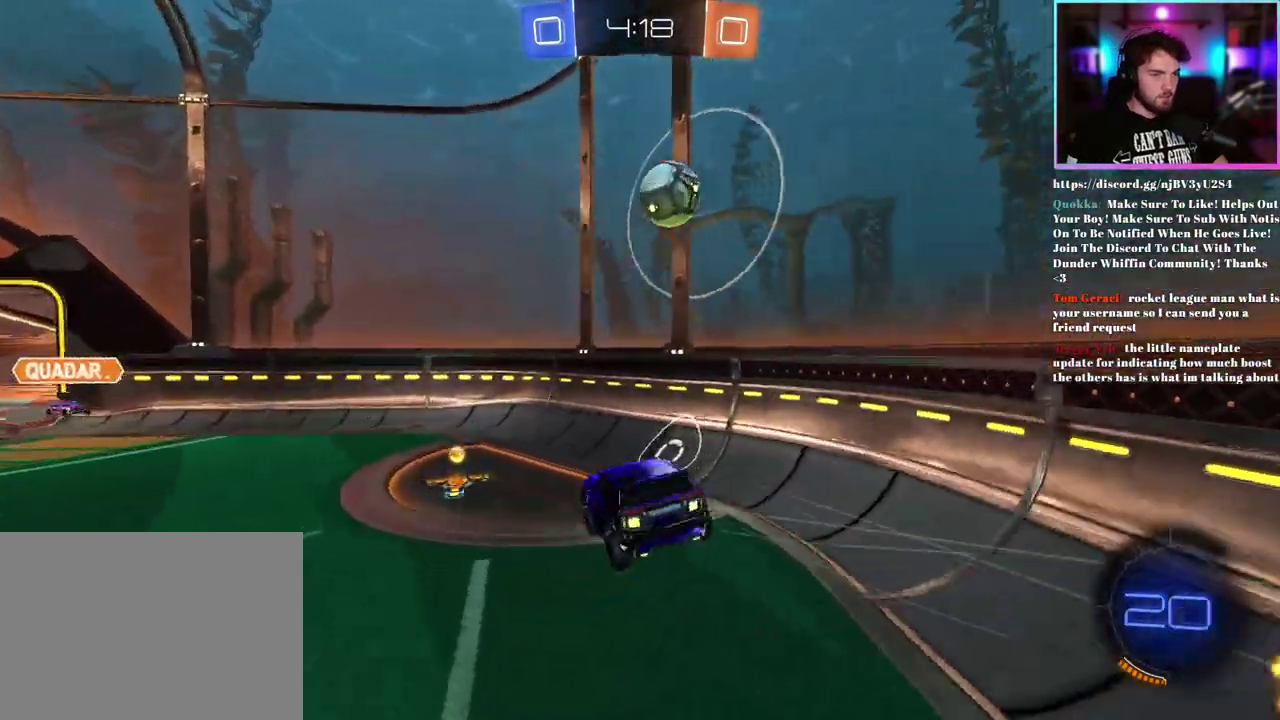
{"buttons": ["TRIANGLE", "L1", "R2"], "left_stick": "up-left", "events": [[200, "left_stick", "down"], [400, "left_stick", "center"], [467, "left_stick", "up-left"], [500, "TRIANGLE", "down"]]}
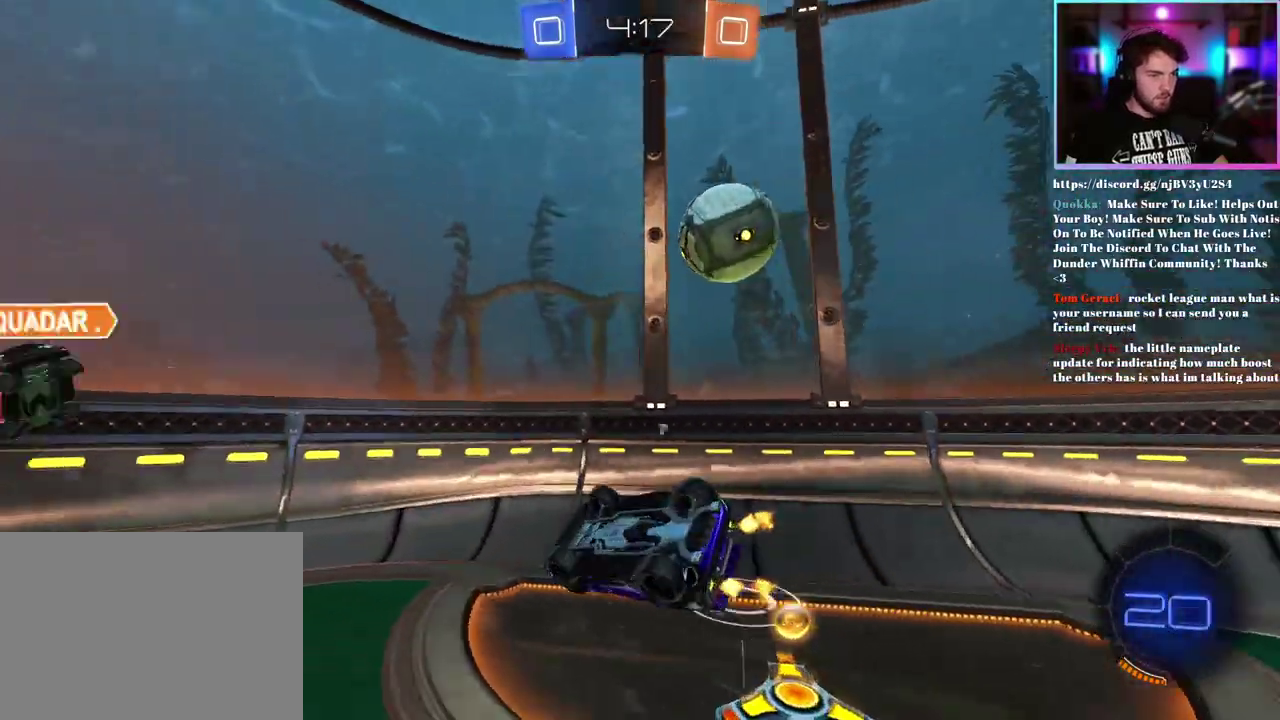
{"buttons": ["R2"], "left_stick": "left", "events": [[133, "TRIANGLE", "up"], [267, "left_stick", "left"], [283, "L1", "up"], [333, "left_stick", "down-left"], [433, "left_stick", "left"]]}